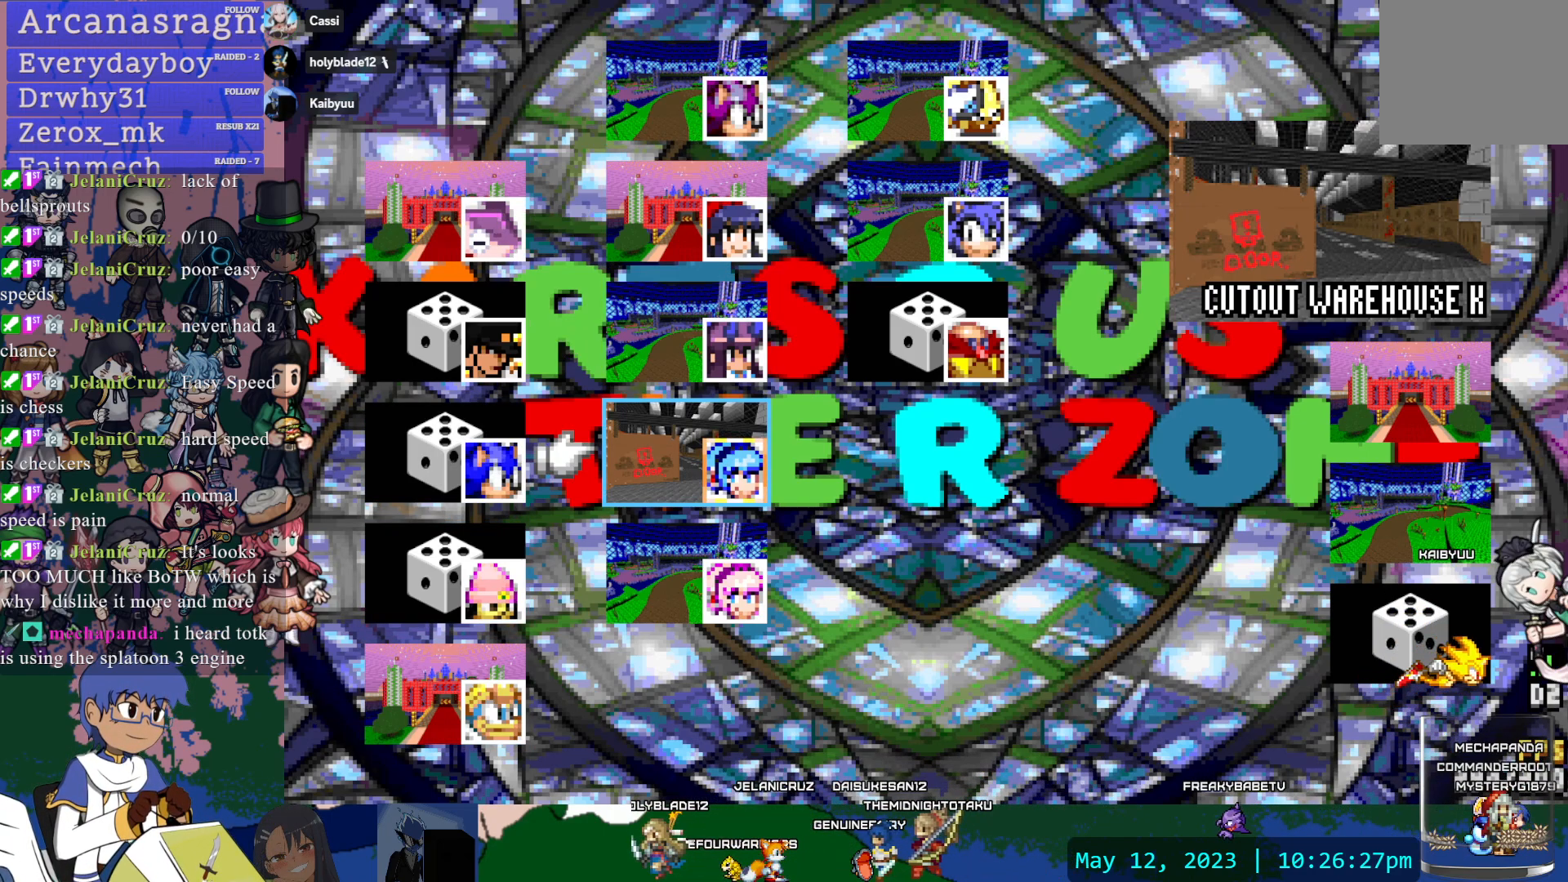
Gameplay with a controller (PlayStation layout); each line is a JSON object with the inputs held at the frame after it. "events" lists button and stick changes between this image and that frame as [ms after this image, input, new state], when the widget could be followed in between. Not read: L3 R3.
{"buttons": [], "left_stick": "center", "right_stick": "center", "events": [[150, "DPAD_DOWN", "down"], [300, "DPAD_DOWN", "up"]]}
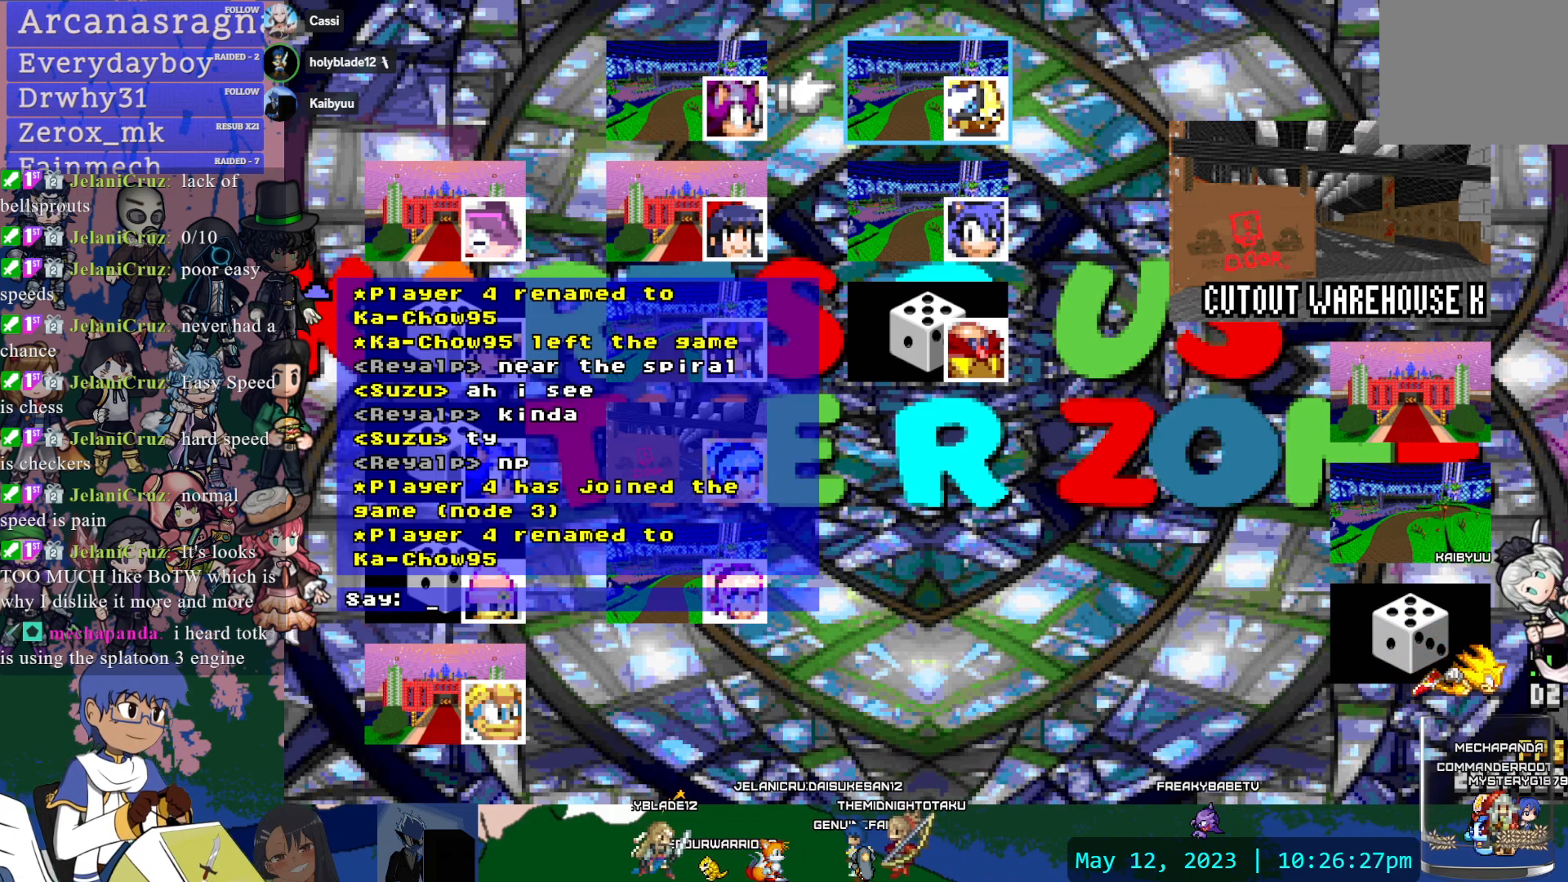
{"buttons": [], "left_stick": "center", "right_stick": "center", "events": []}
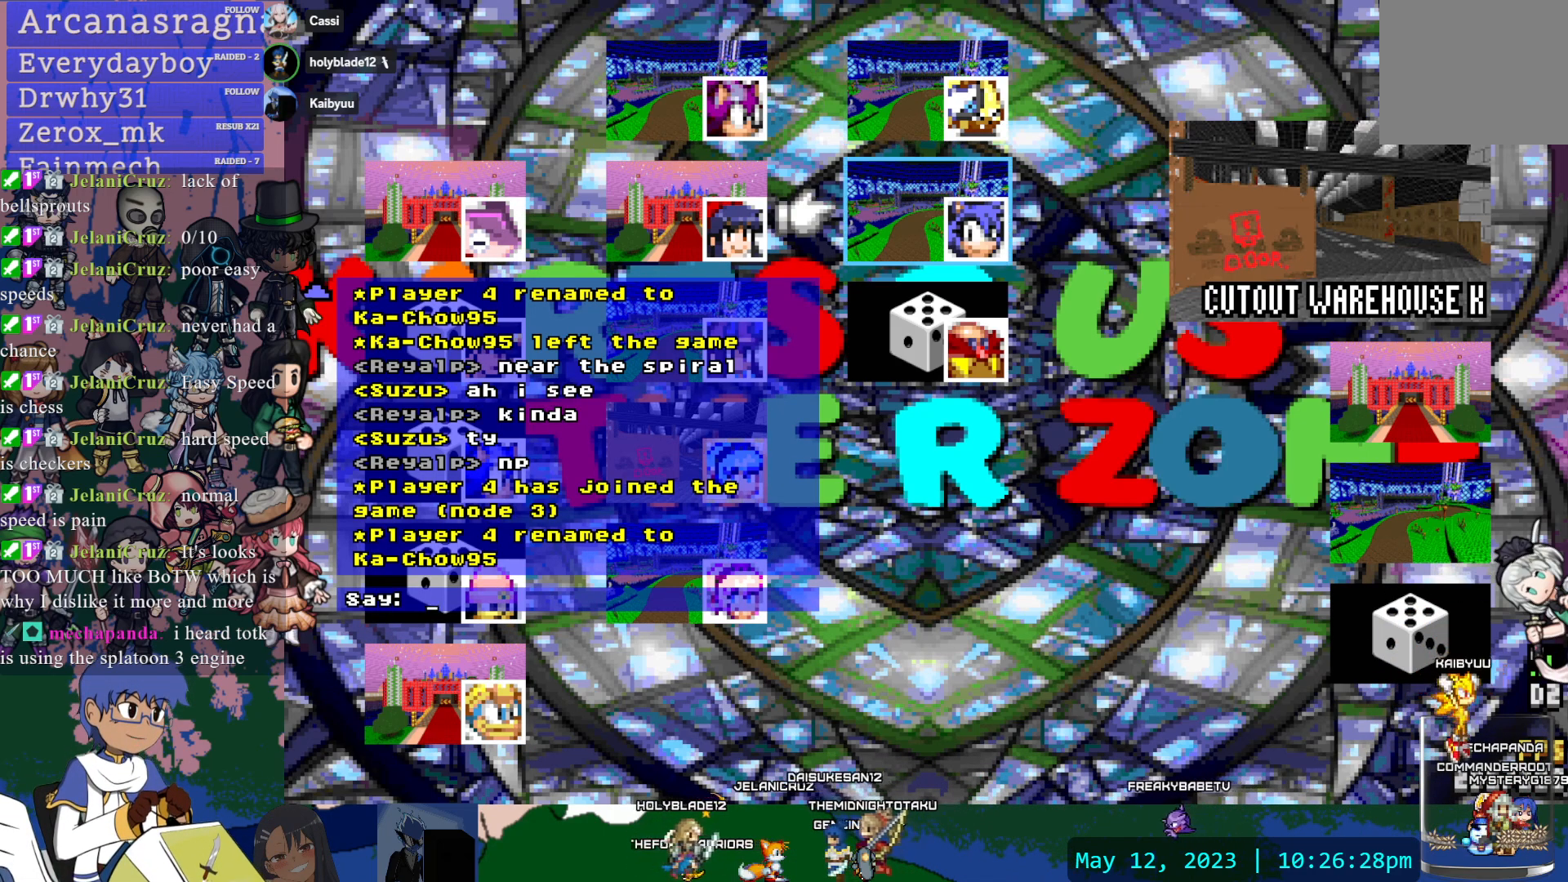
{"buttons": [], "left_stick": "center", "right_stick": "center", "events": []}
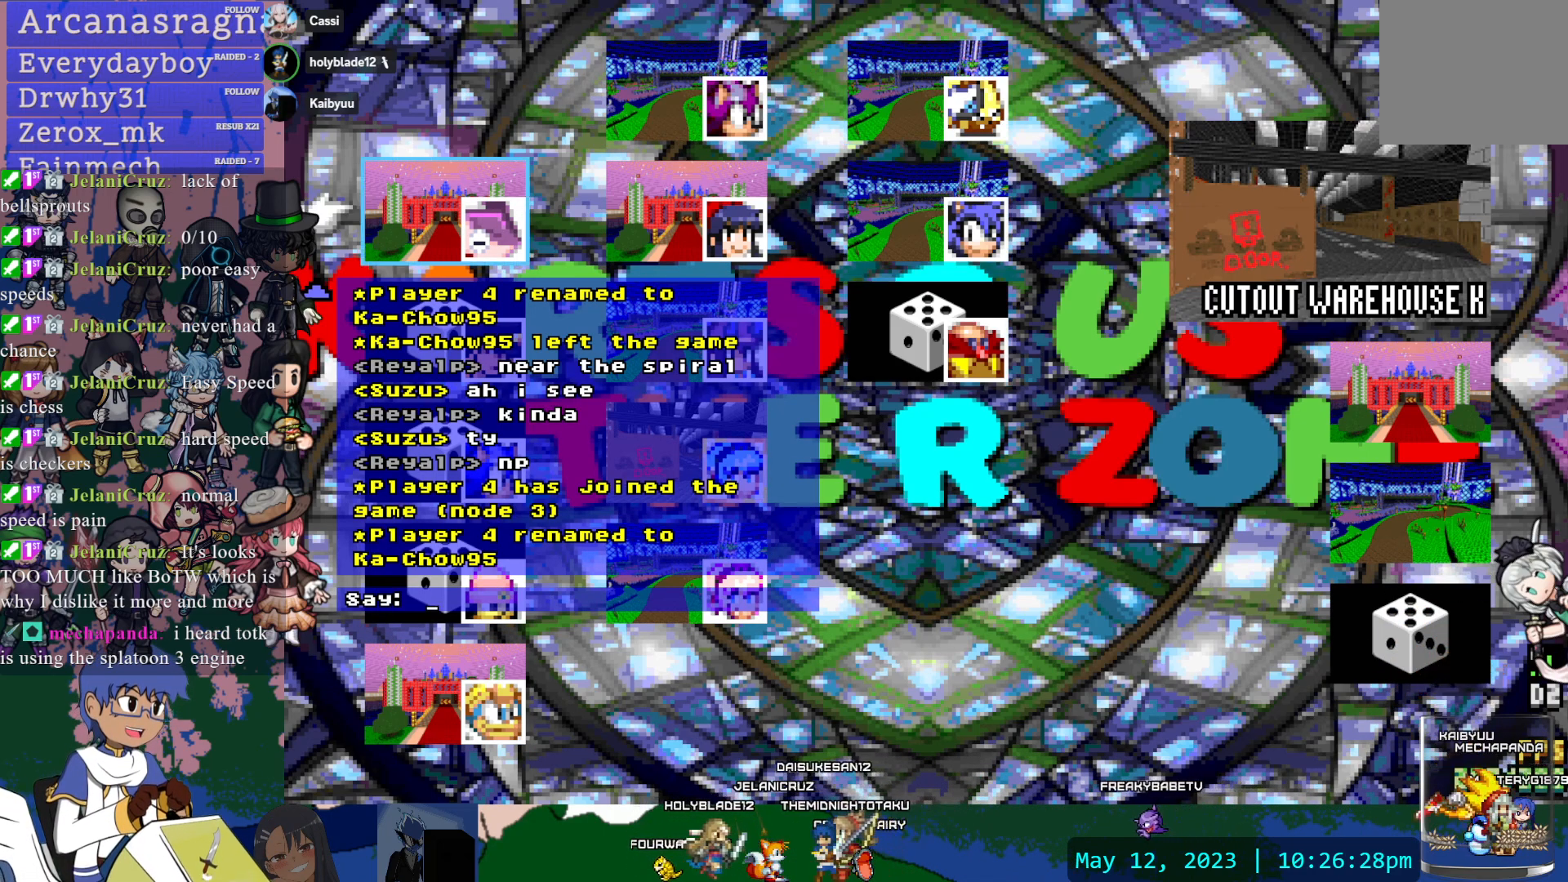
{"buttons": [], "left_stick": "center", "right_stick": "center", "events": []}
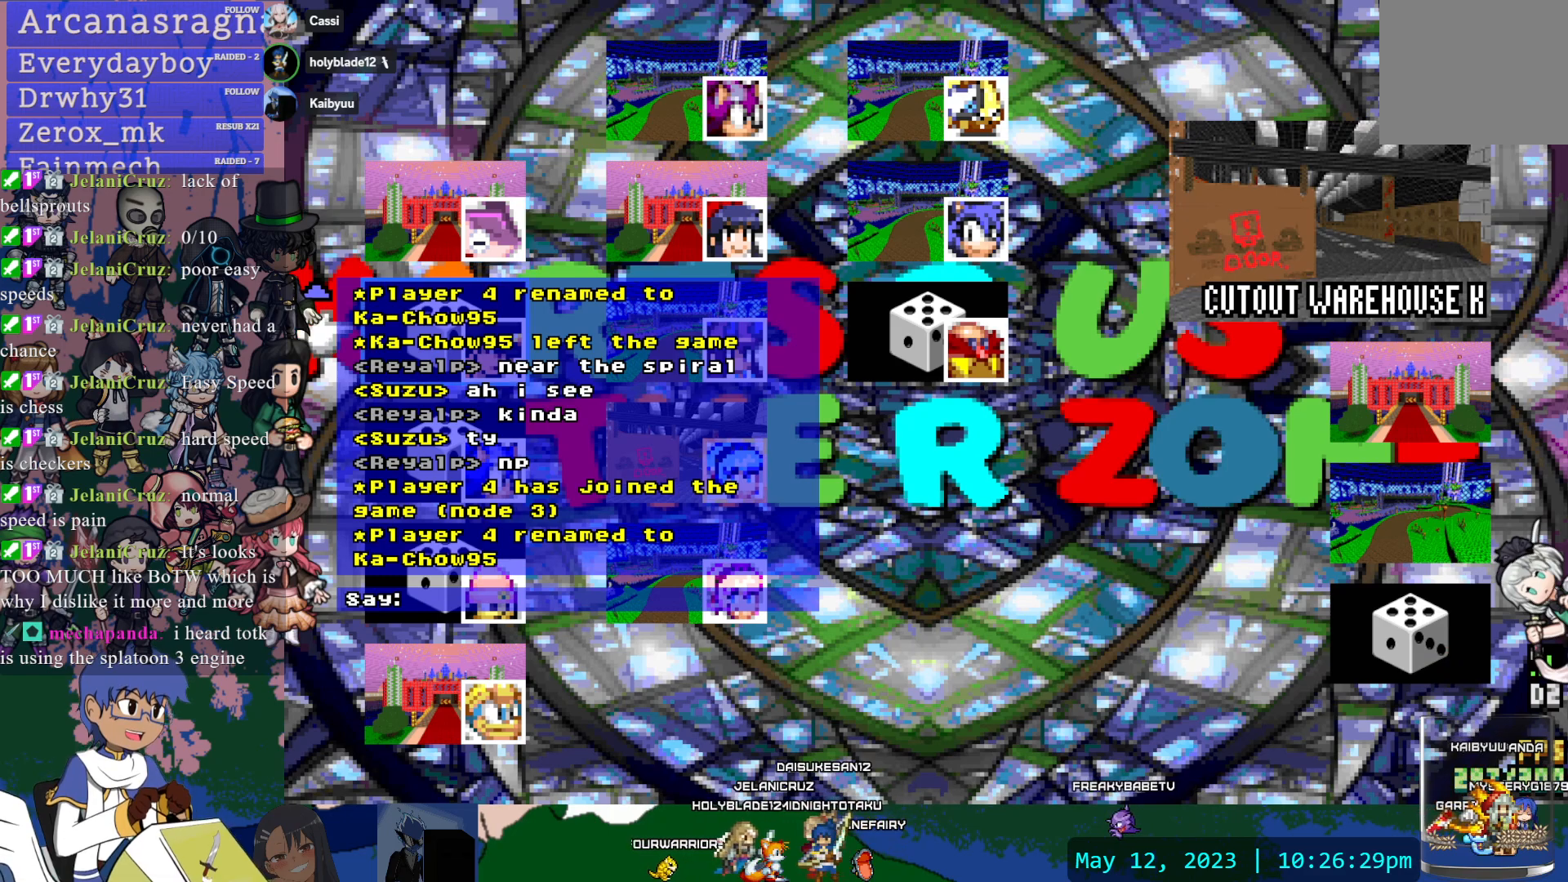
{"buttons": [], "left_stick": "center", "right_stick": "center", "events": []}
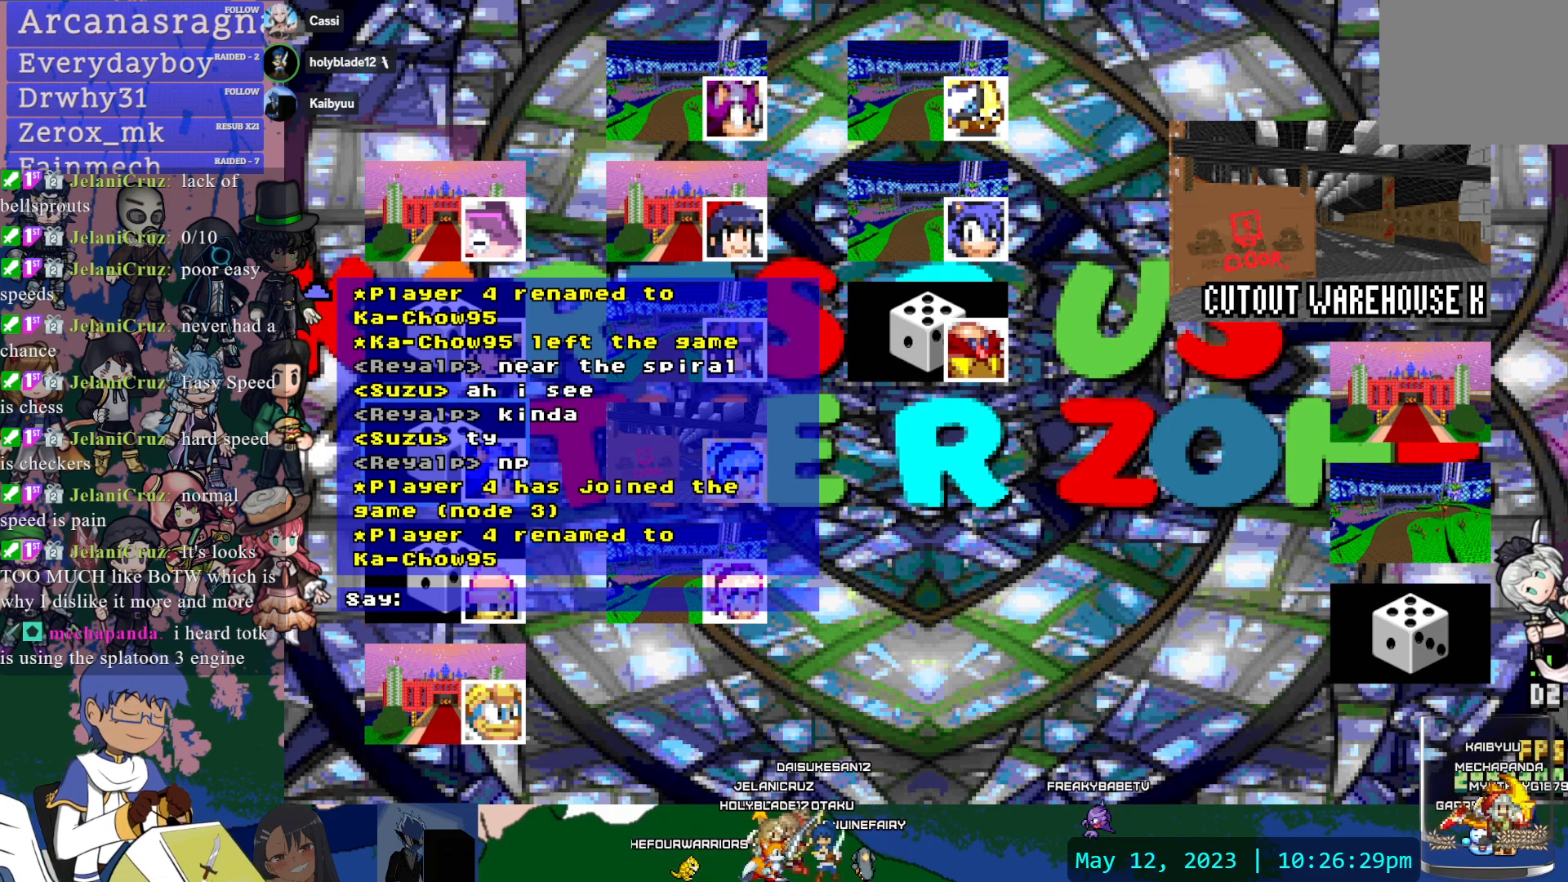
{"buttons": [], "left_stick": "center", "right_stick": "center", "events": [[183, "DPAD_DOWN", "down"], [267, "DPAD_DOWN", "up"]]}
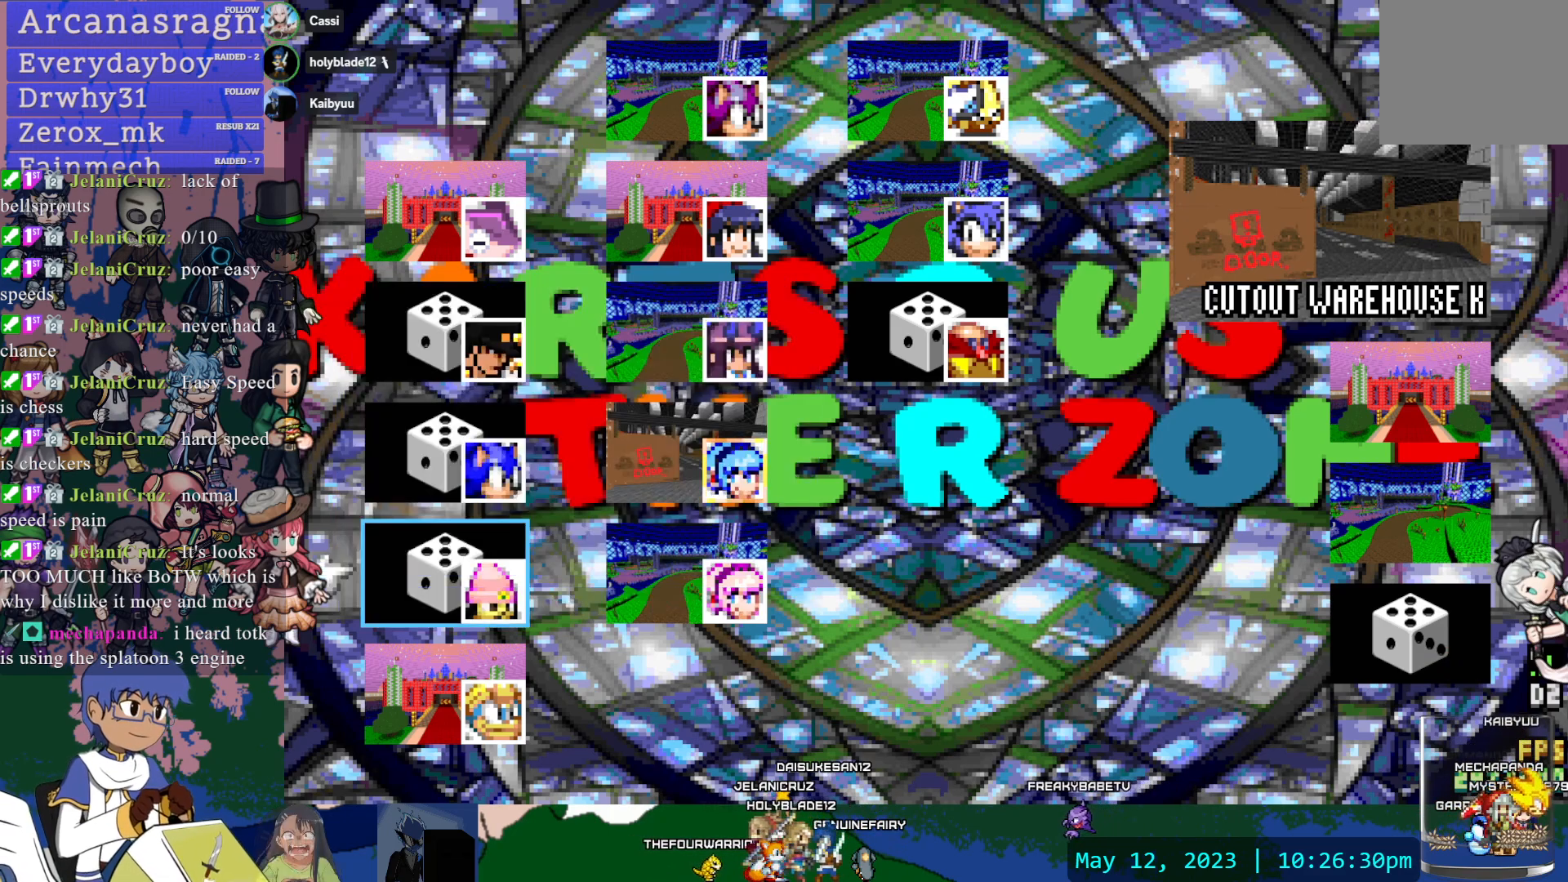
{"buttons": [], "left_stick": "center", "right_stick": "center", "events": []}
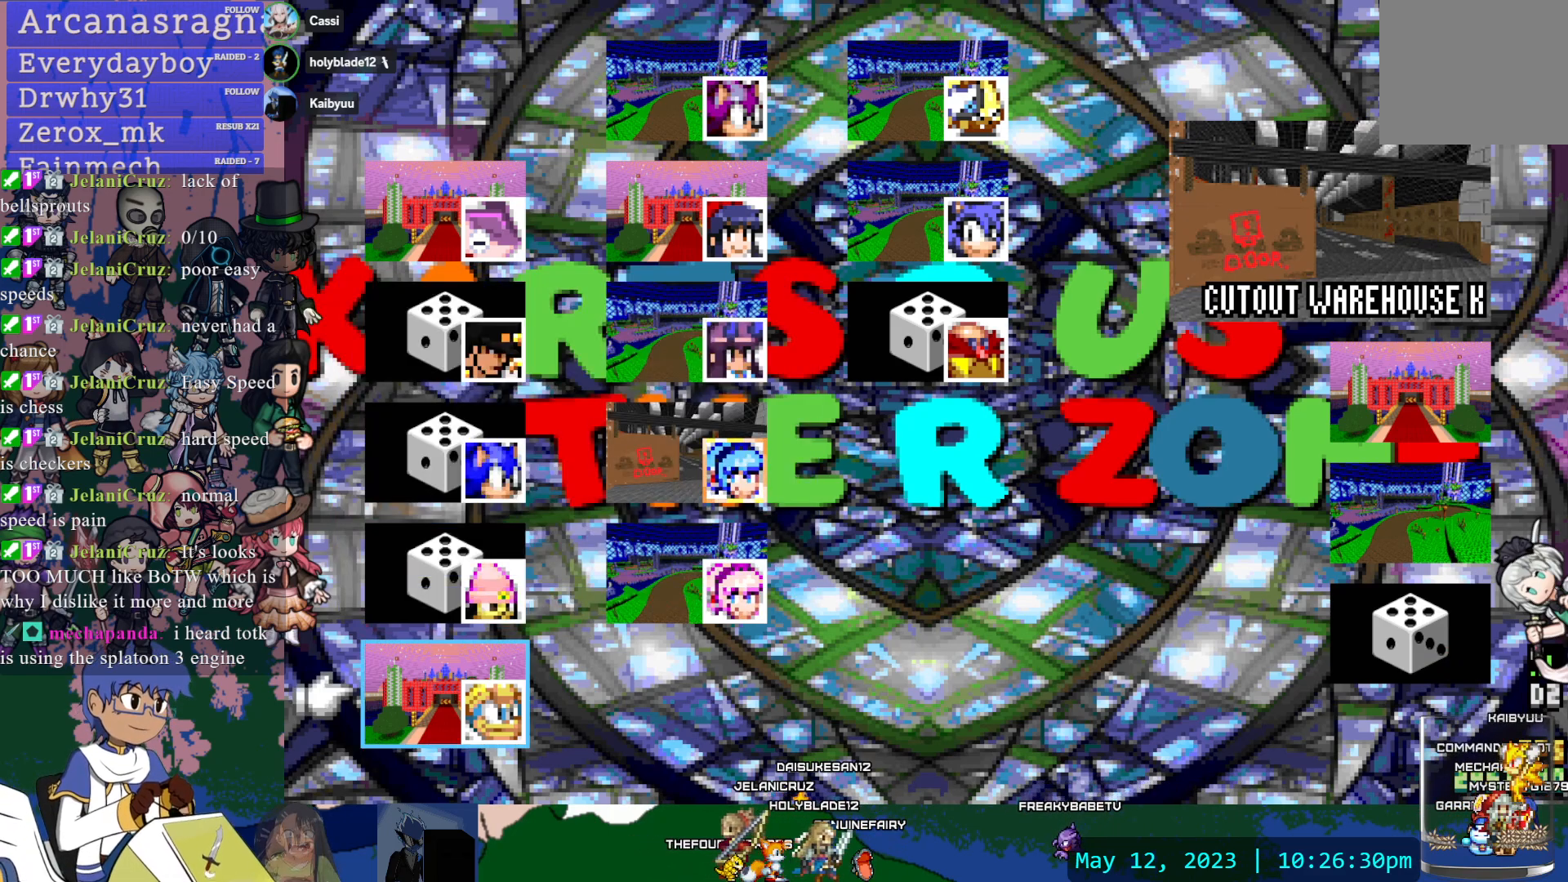
{"buttons": [], "left_stick": "center", "right_stick": "center", "events": []}
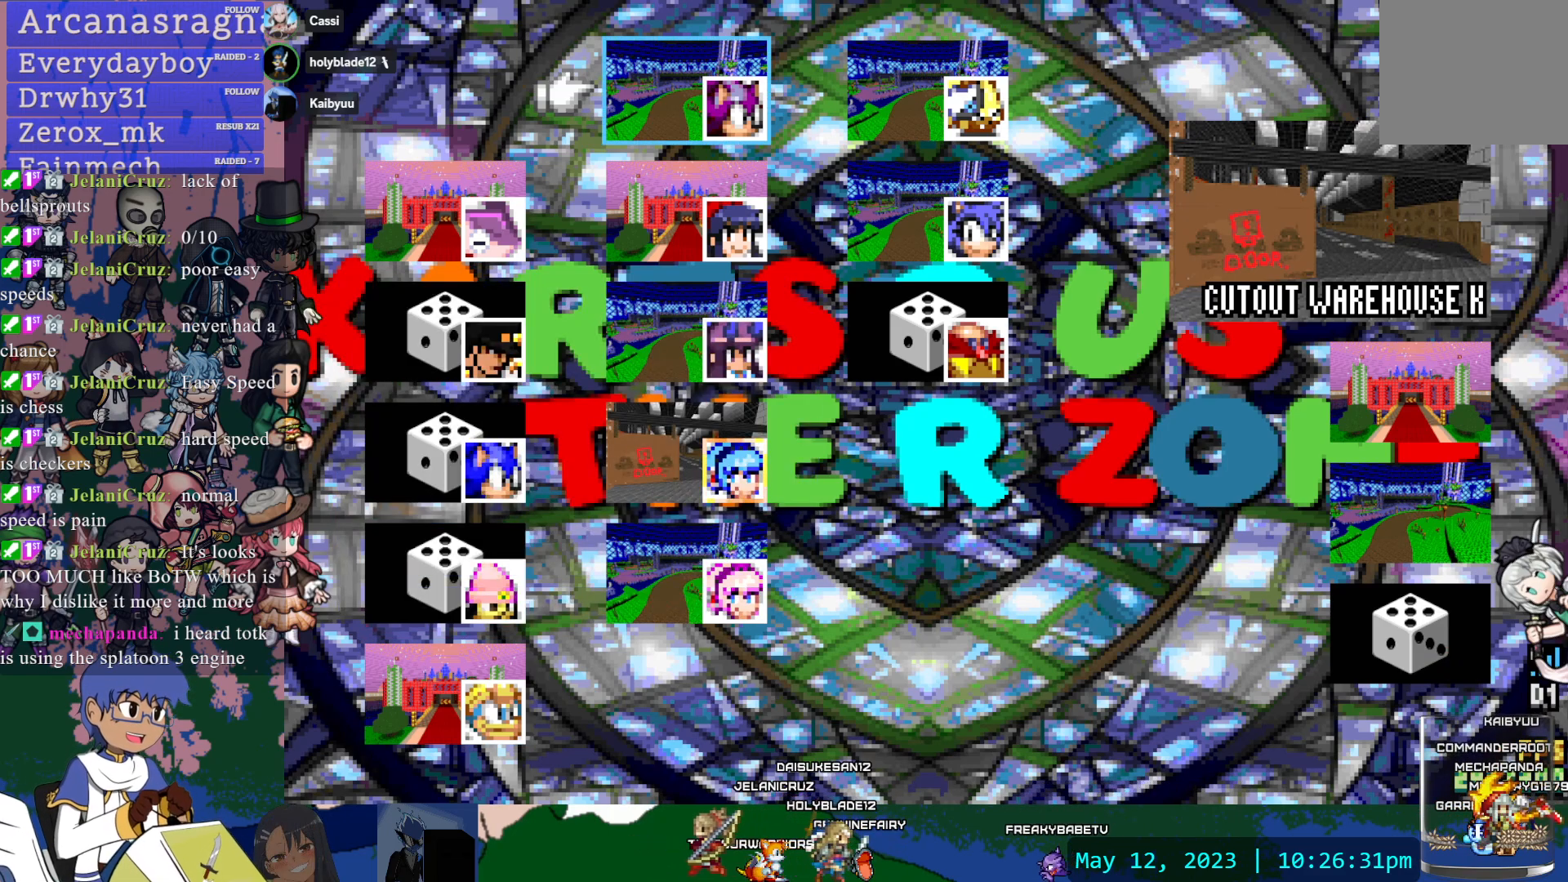
{"buttons": [], "left_stick": "center", "right_stick": "center", "events": []}
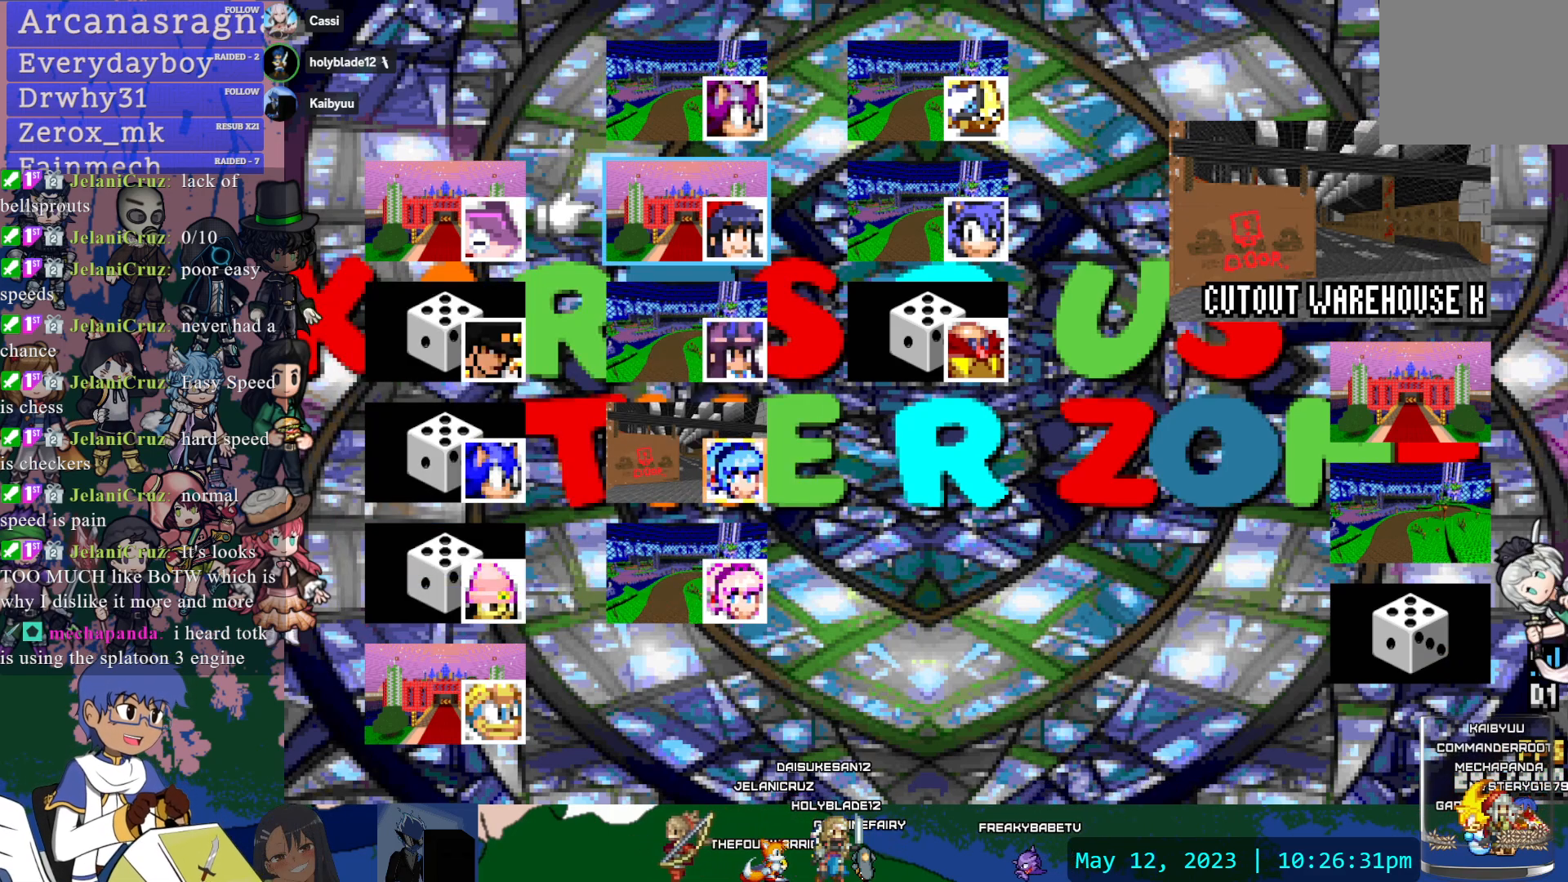
{"buttons": [], "left_stick": "center", "right_stick": "center", "events": [[100, "left_stick", "right"], [367, "left_stick", "center"]]}